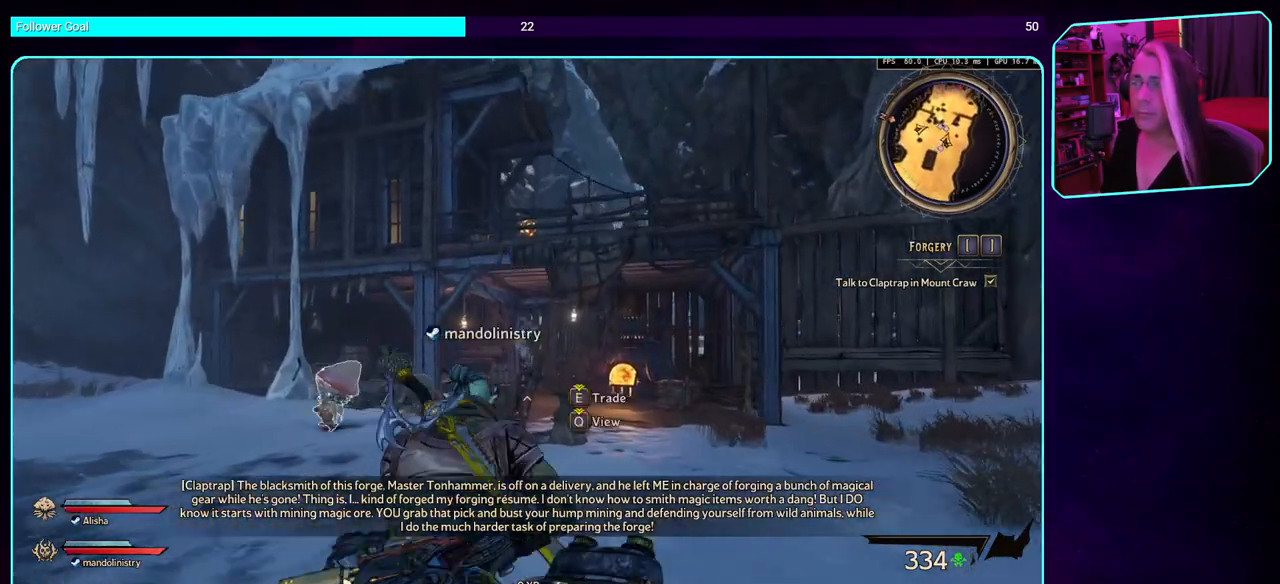
Gameplay with keyboard and mouse; each line is a JSON object with the keys and mouse buttons held at the frame after it. "events" lists presses ("down") and releases ("up") of "a", "ctrl", "d", "e", "q", "s", "shift", "space", "w", "mouse_left", "mouse_wheel", "mouse_right", "mouse_mb4" and "mouse_mb5" between this image and that frame as [ms after this image, input, new state], when the widget could be followed in between. "mouse_left", "mouse_wheel", "mouse_right", "mouse_mb4", "mouse_mb5" = the "left", "wheel", "right", "mb4", "mb5" buttons of the "mouse" list. No other keys are recorded. "wheel" means that the mouse wheel is clicked or scrolled. Mouse movement is not recorded.
{"keys": ["w"], "mouse": [], "events": [[33, "d", "down"], [217, "d", "up"]]}
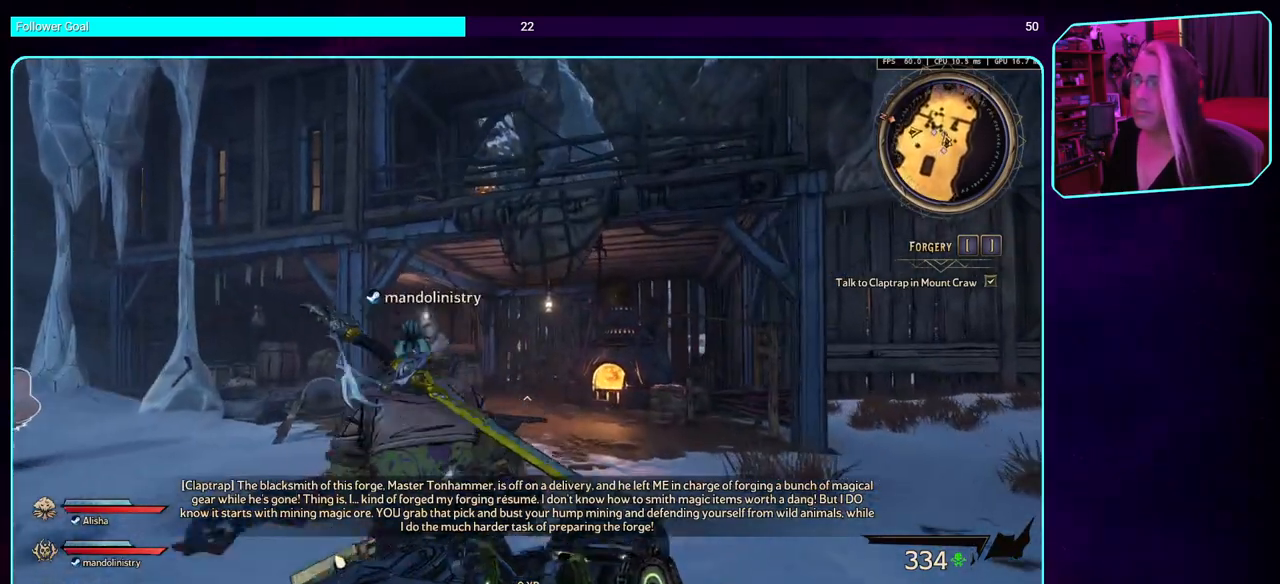
{"keys": ["a"], "mouse": [], "events": [[100, "d", "down"], [183, "d", "up"], [183, "w", "up"], [333, "a", "down"]]}
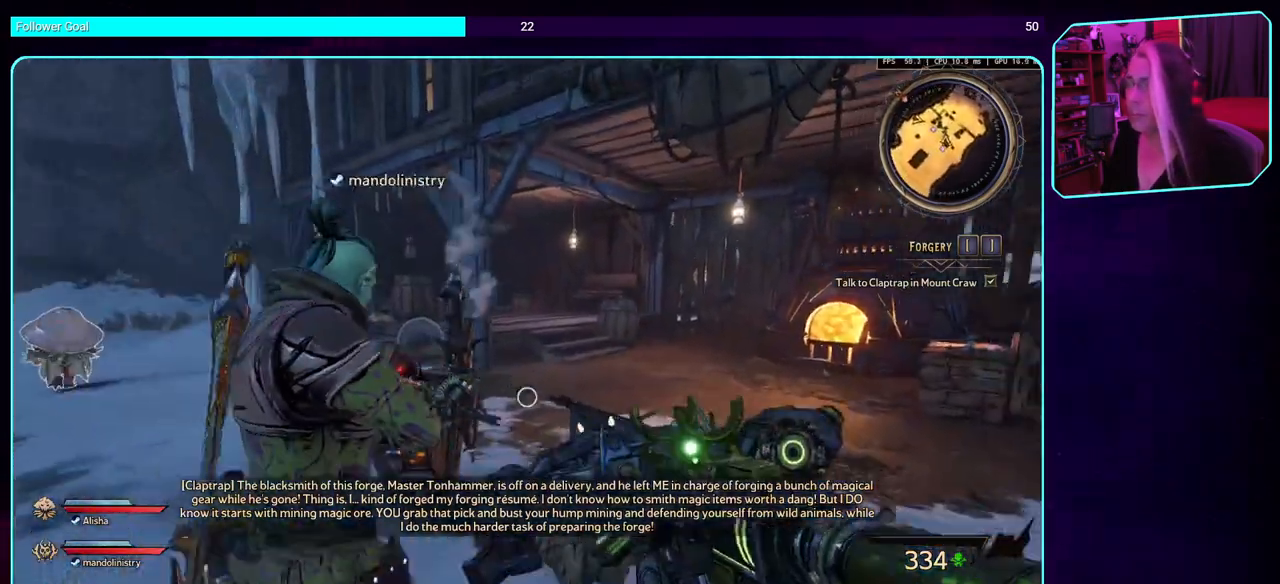
{"keys": ["a"], "mouse": [], "events": [[150, "w", "down"], [300, "w", "up"]]}
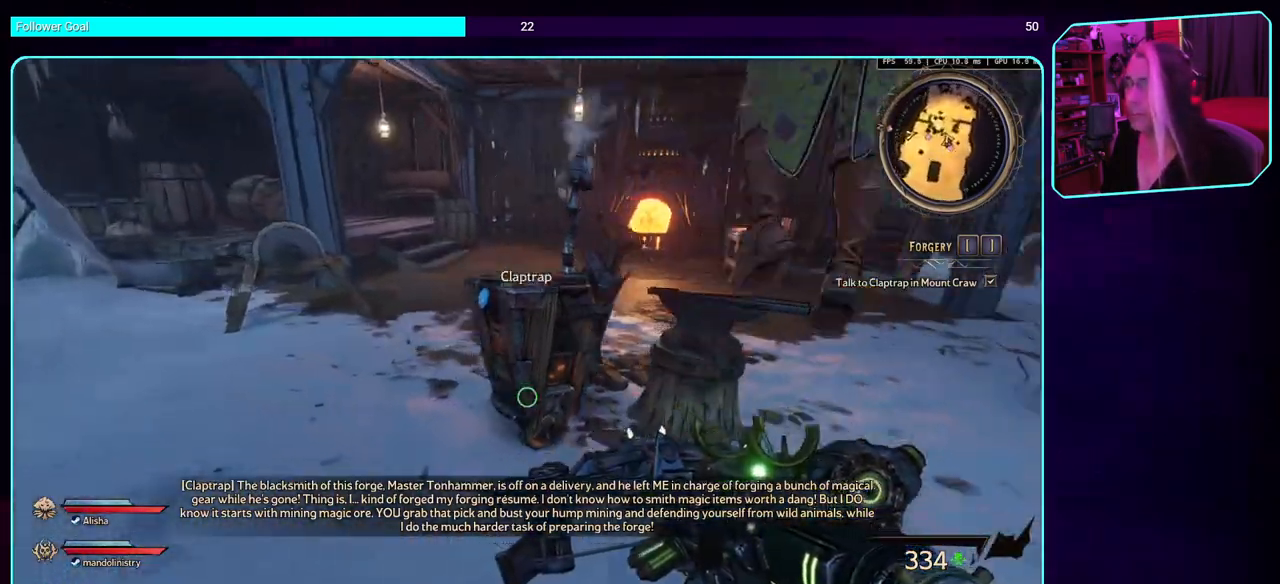
{"keys": [], "mouse": [], "events": [[233, "a", "up"]]}
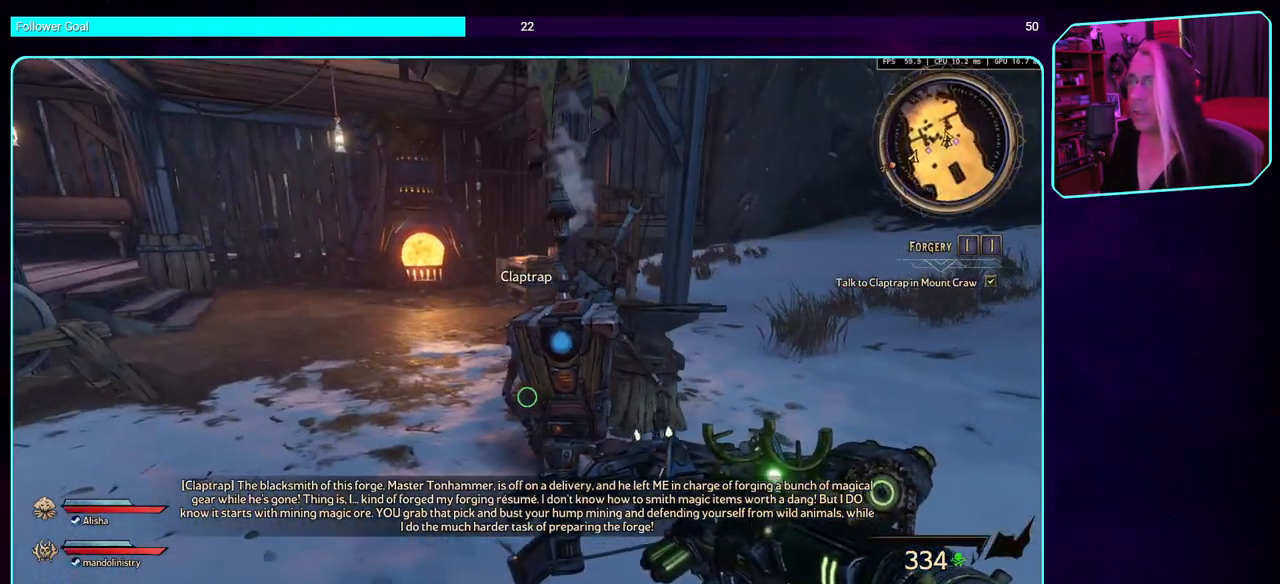
{"keys": [], "mouse": [], "events": []}
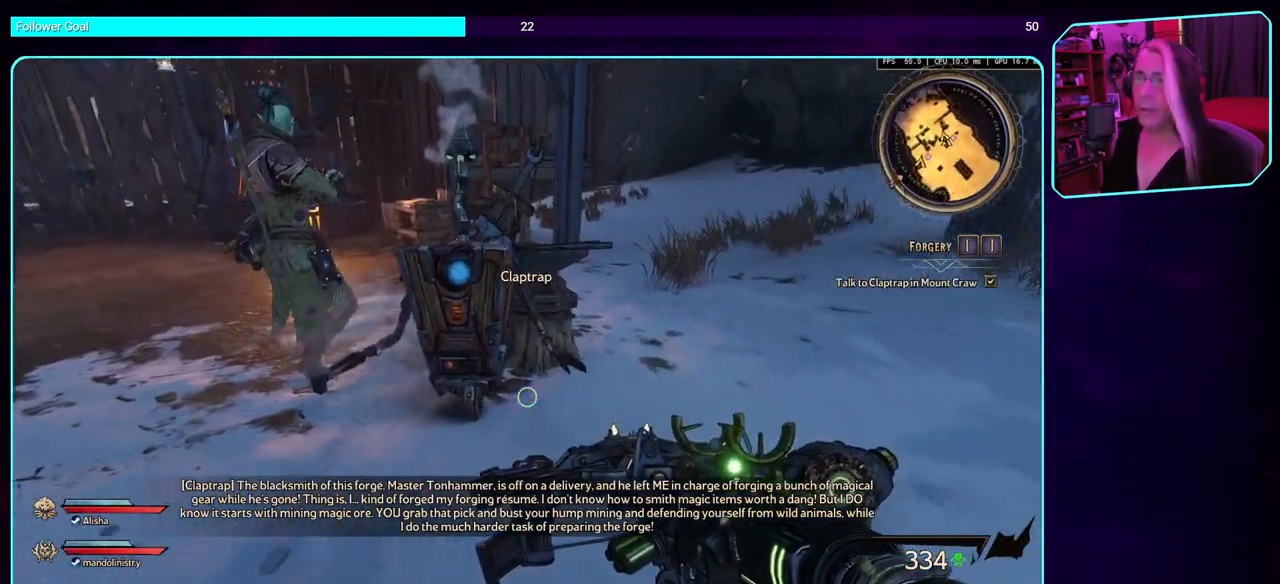
{"keys": ["a", "w"], "mouse": [], "events": [[417, "a", "down"], [500, "w", "down"]]}
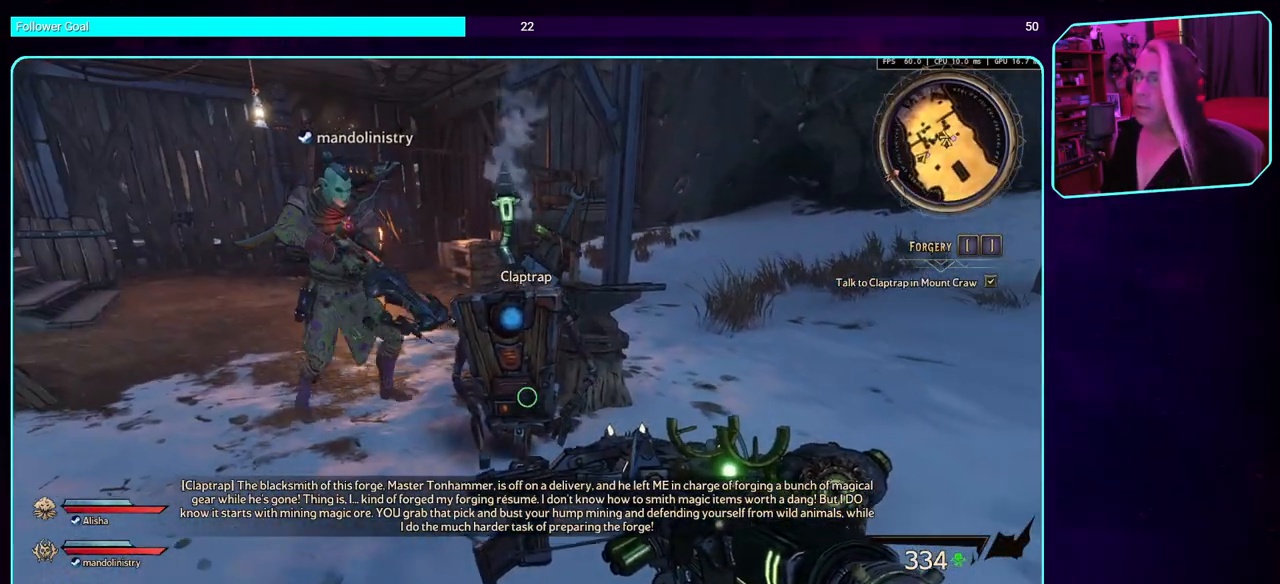
{"keys": [], "mouse": [], "events": [[150, "a", "up"], [383, "w", "up"]]}
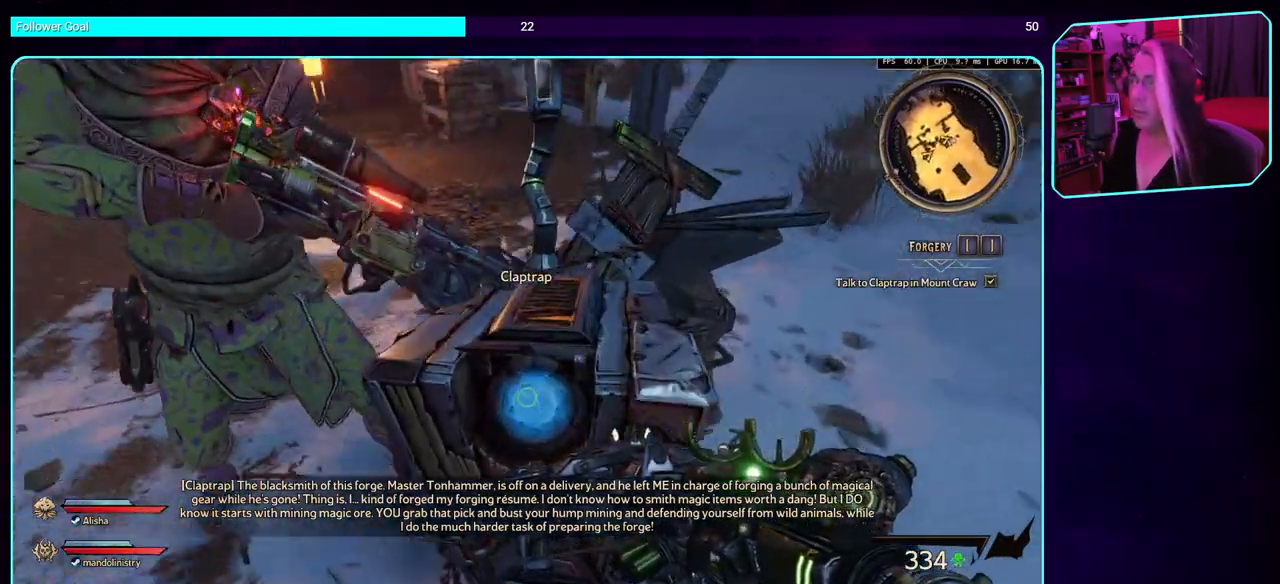
{"keys": [], "mouse": [], "events": []}
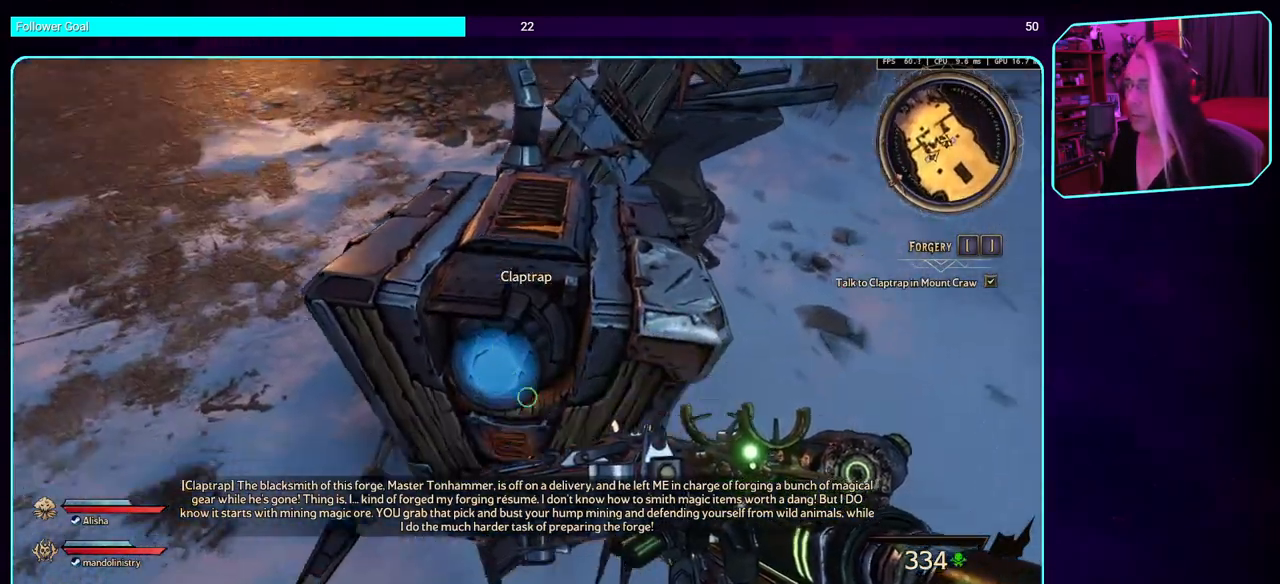
{"keys": [], "mouse": [], "events": []}
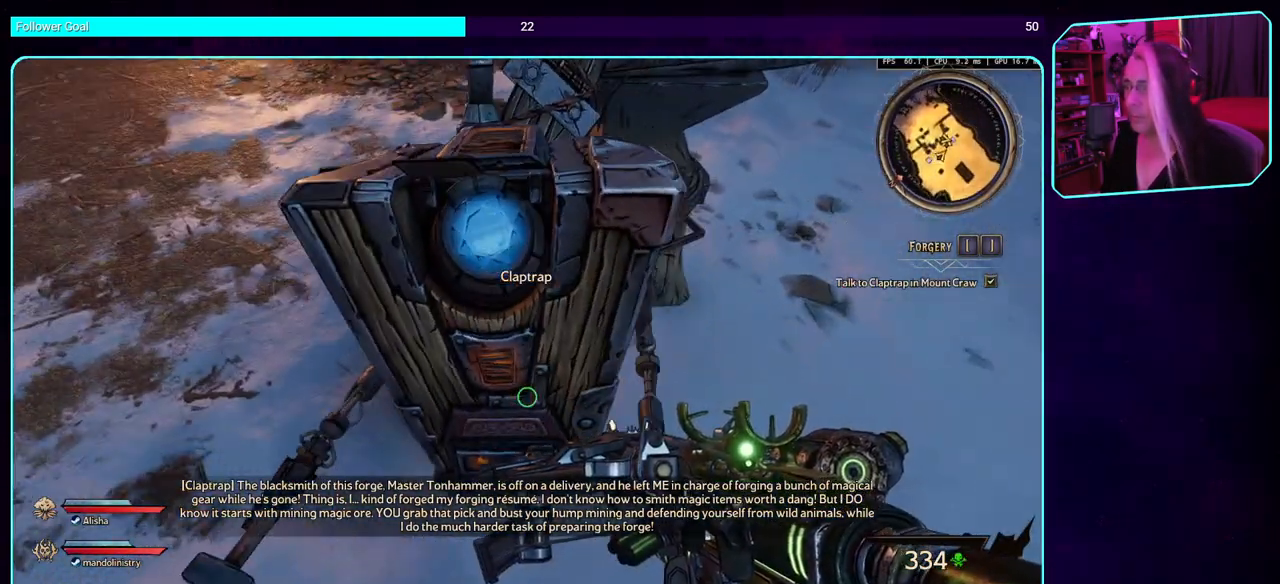
{"keys": [], "mouse": [], "events": []}
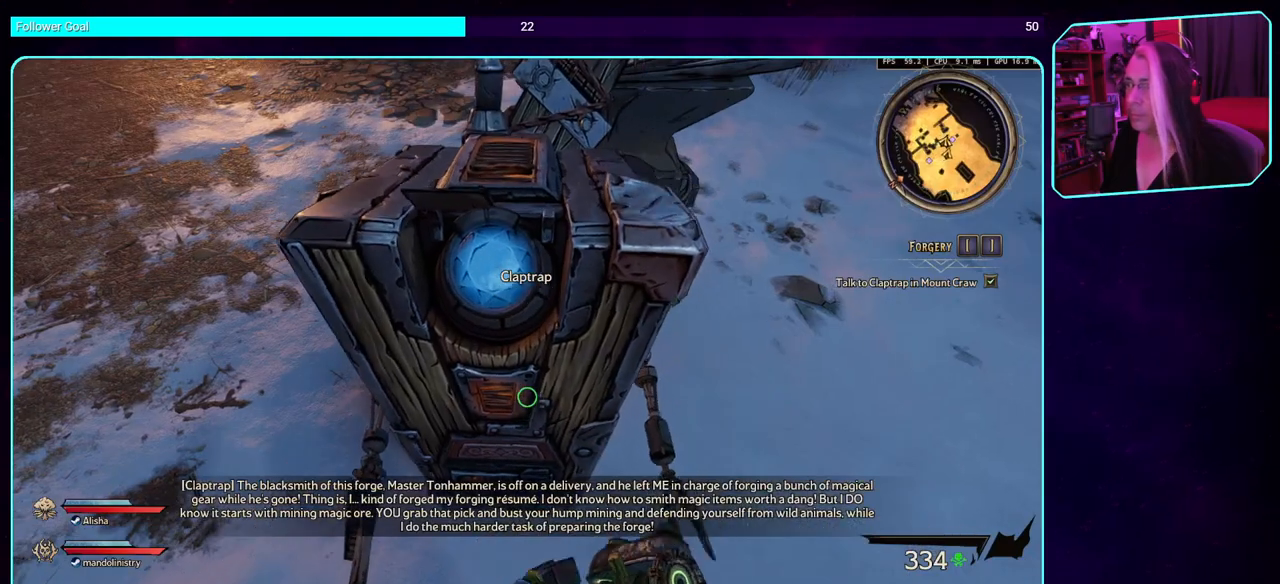
{"keys": [], "mouse": [], "events": []}
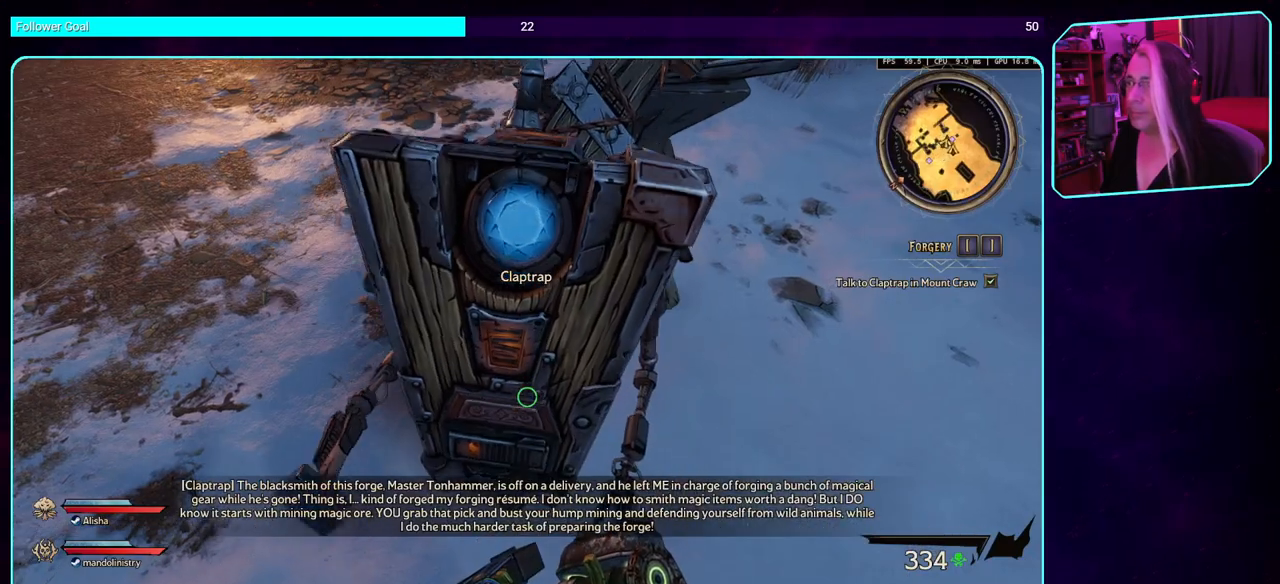
{"keys": [], "mouse": [], "events": []}
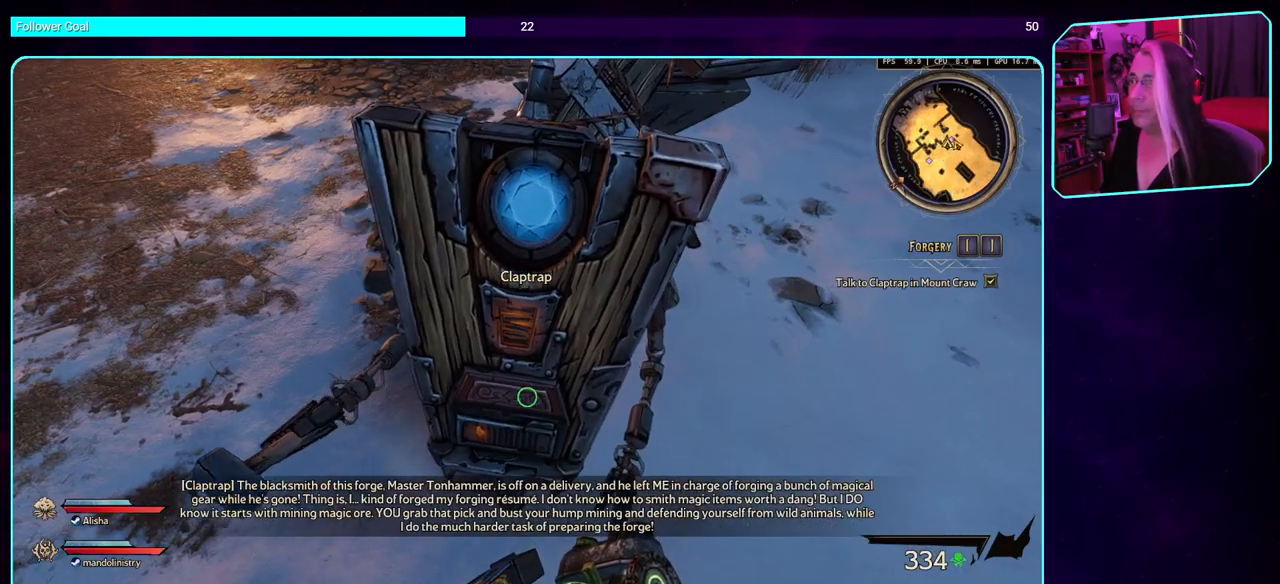
{"keys": [], "mouse": [], "events": []}
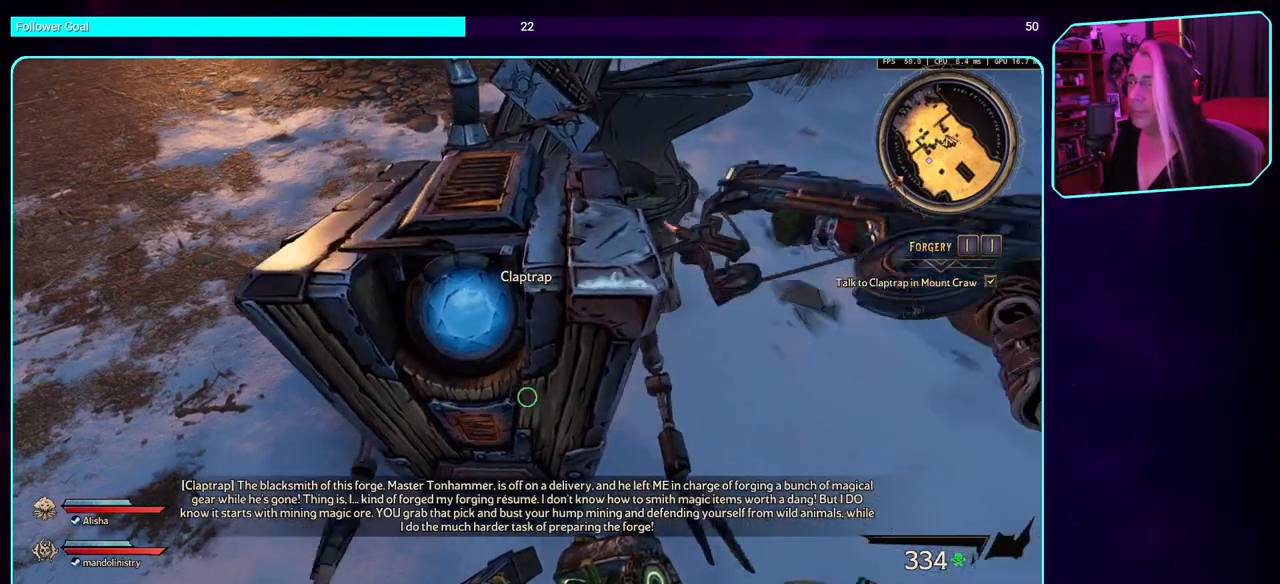
{"keys": [], "mouse": [], "events": []}
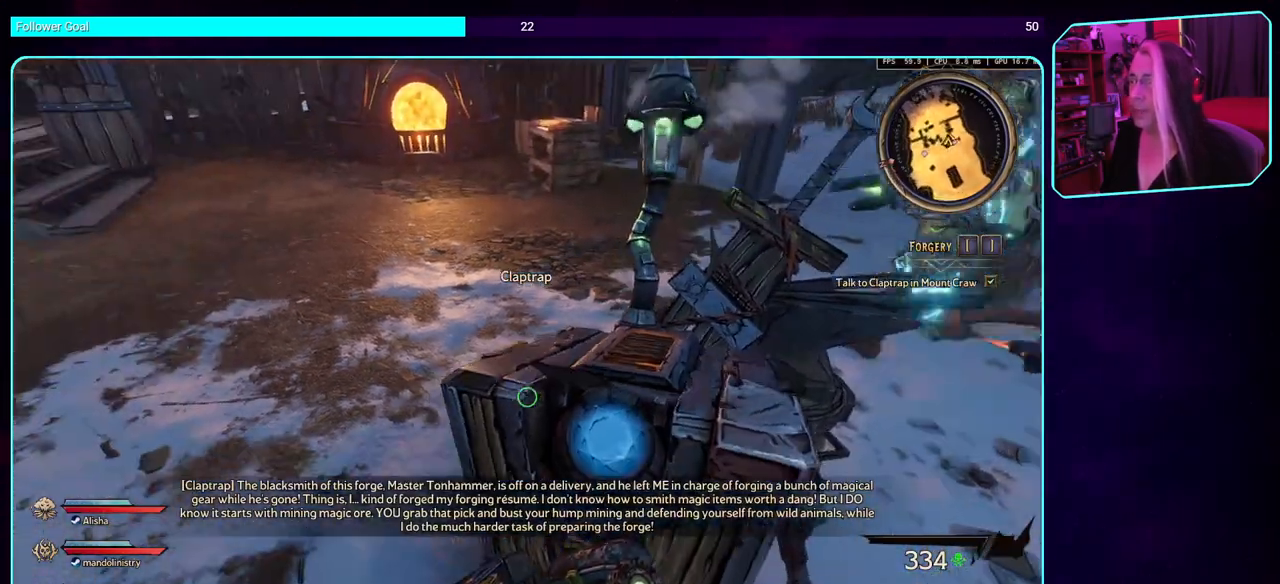
{"keys": [], "mouse": [], "events": [[17, "d", "down"], [150, "d", "up"]]}
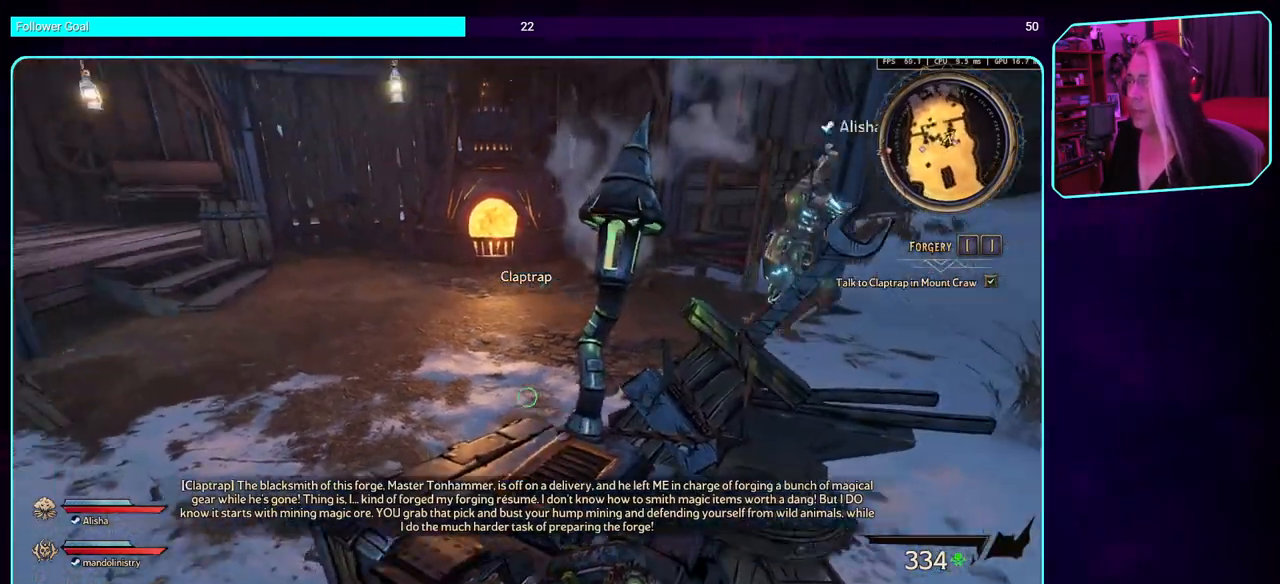
{"keys": [], "mouse": [], "events": []}
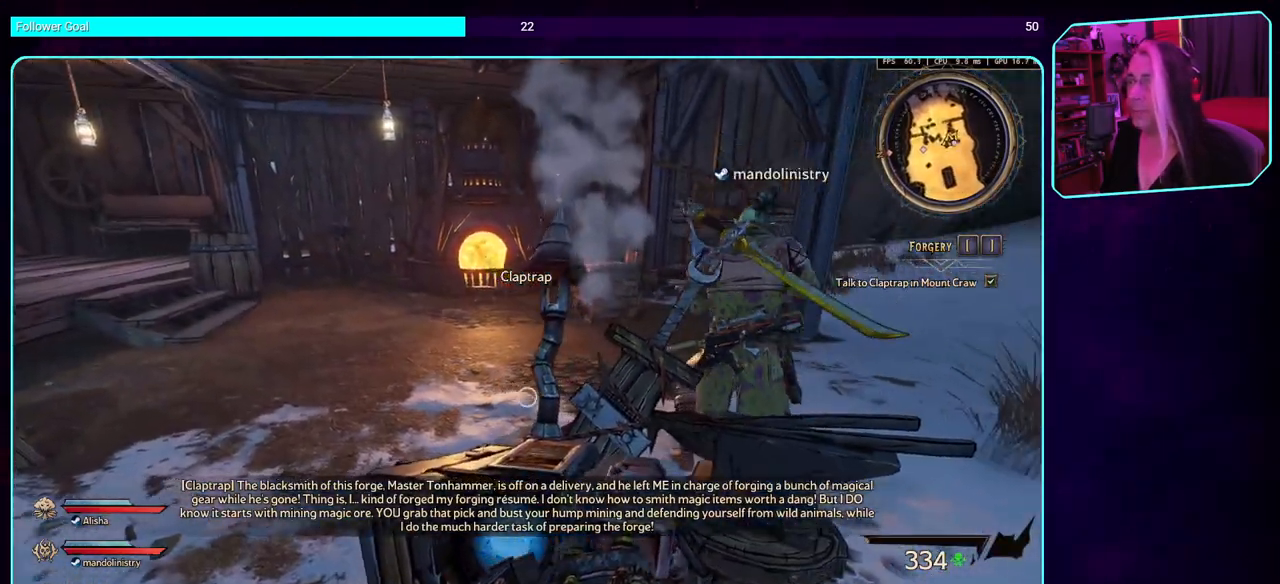
{"keys": ["a", "s"], "mouse": [], "events": [[183, "a", "down"], [433, "s", "down"]]}
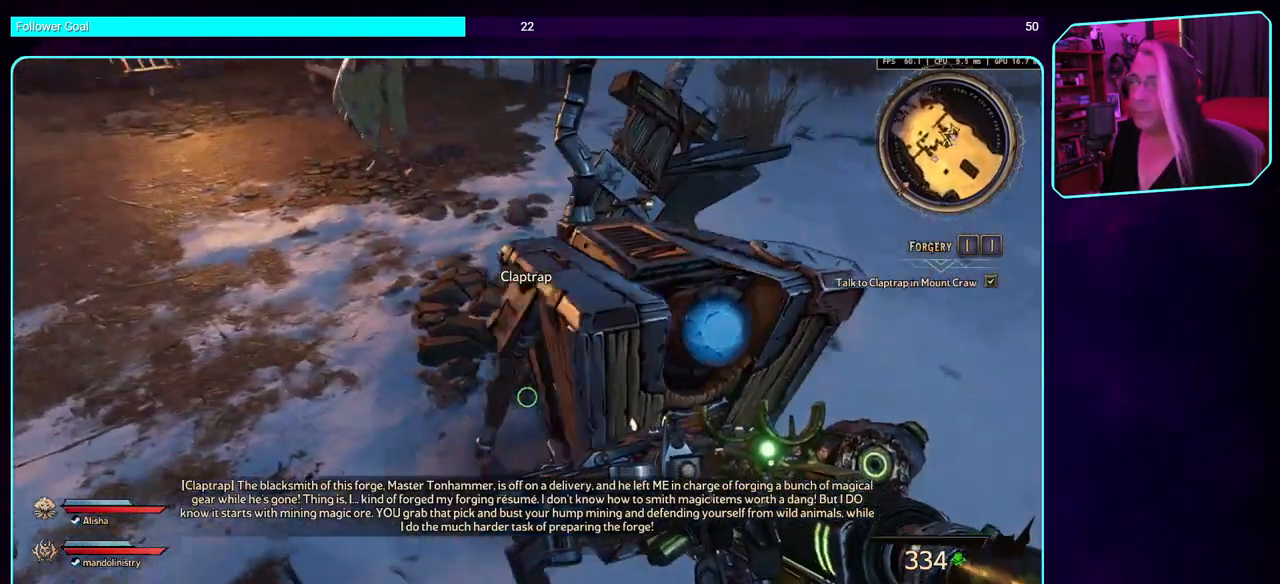
{"keys": [], "mouse": [], "events": [[33, "a", "up"], [150, "s", "up"]]}
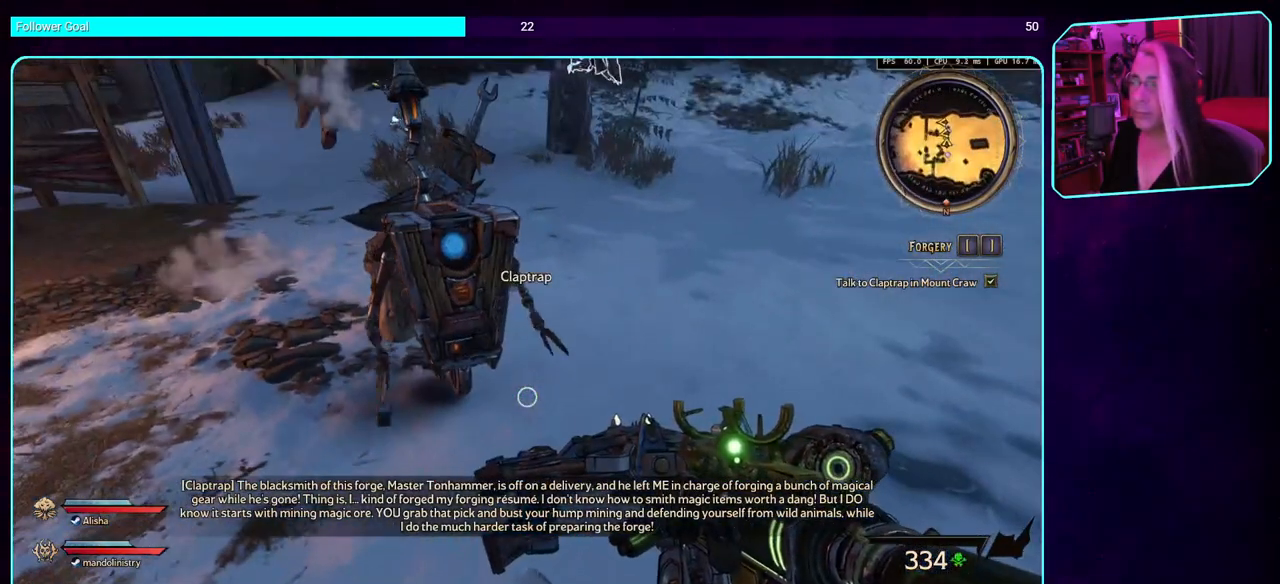
{"keys": [], "mouse": [], "events": []}
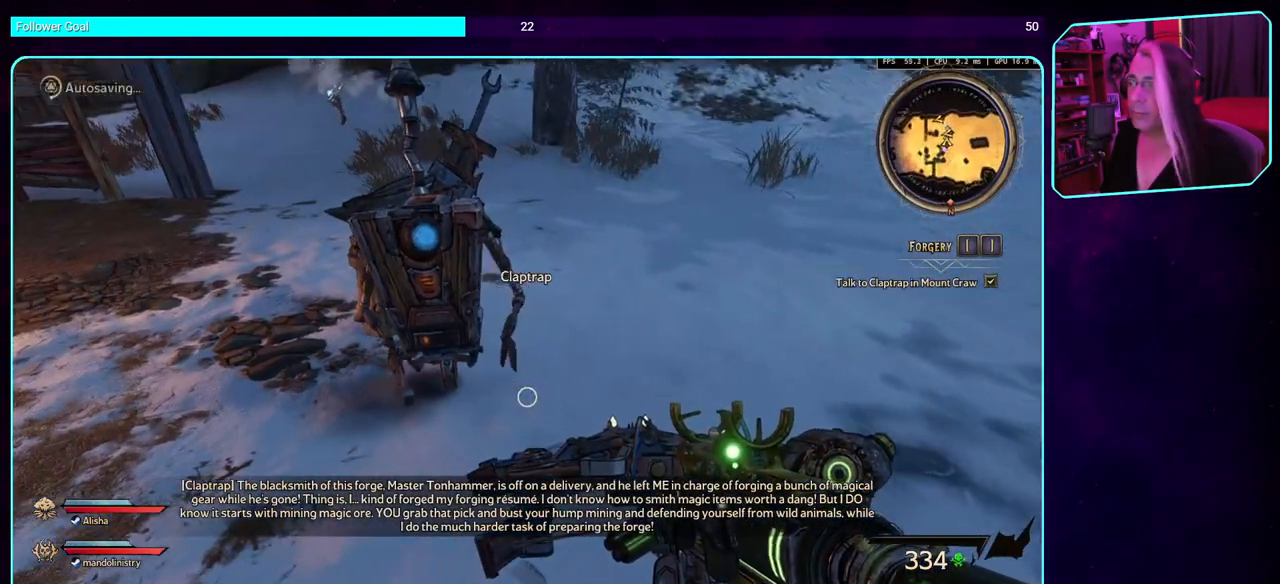
{"keys": [], "mouse": [], "events": []}
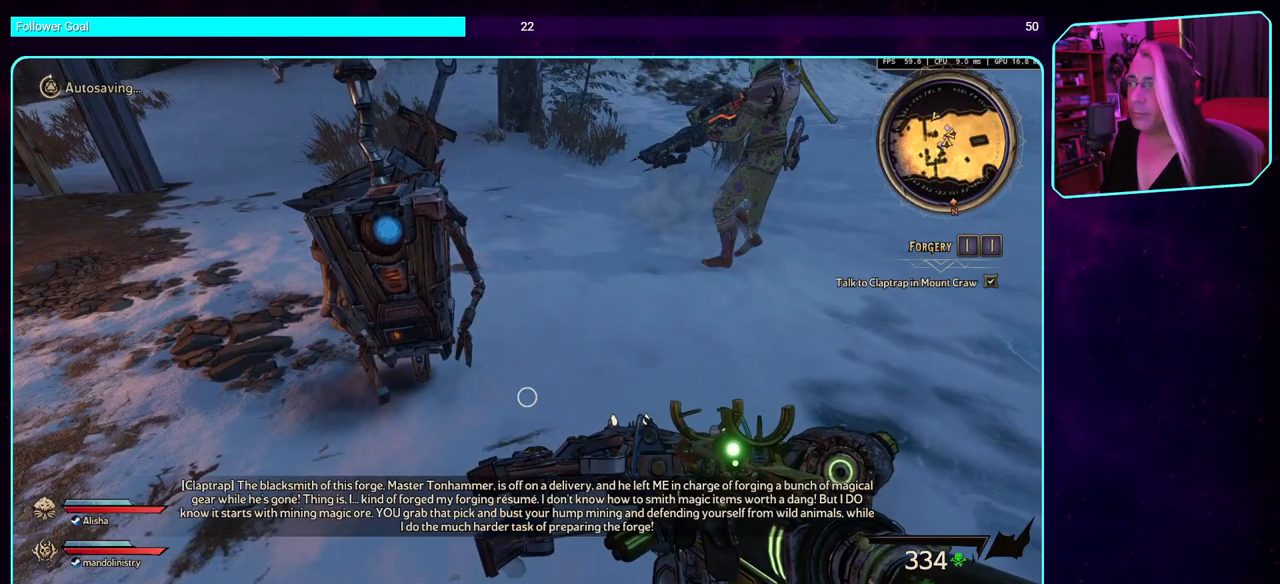
{"keys": [], "mouse": [], "events": []}
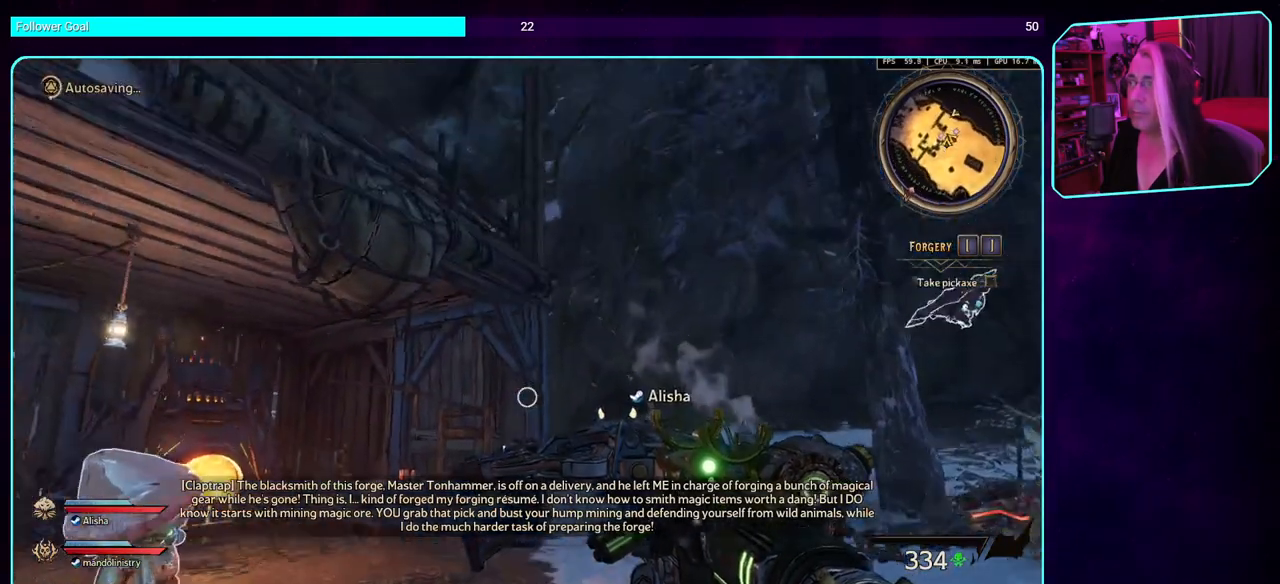
{"keys": [], "mouse": [], "events": []}
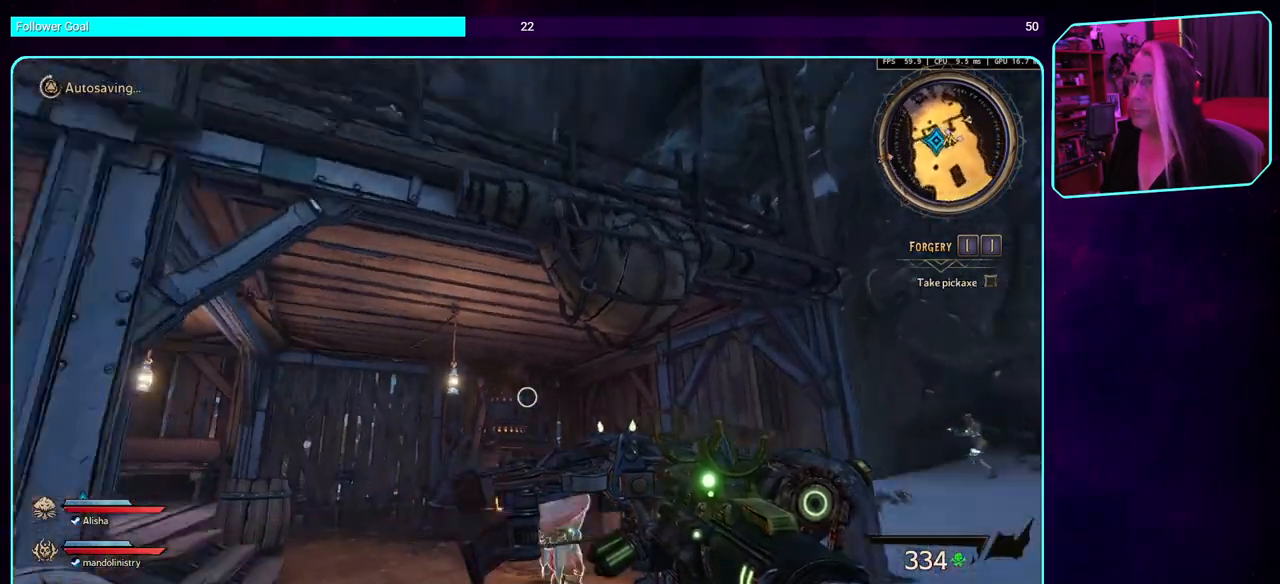
{"keys": [], "mouse": [], "events": []}
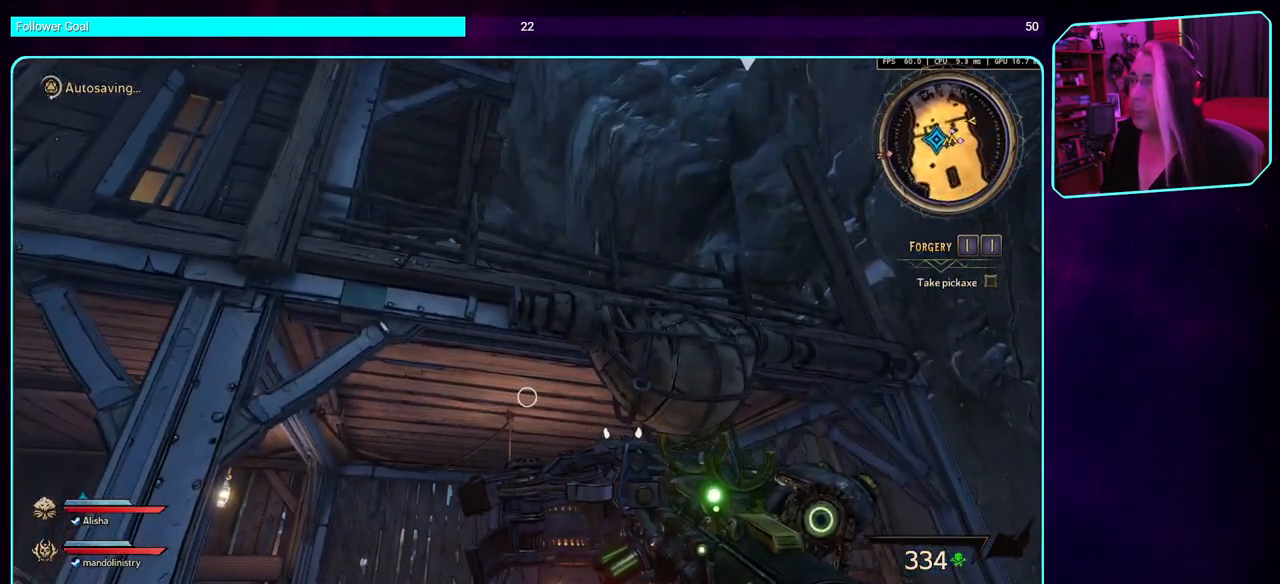
{"keys": ["d"], "mouse": [], "events": [[100, "d", "down"]]}
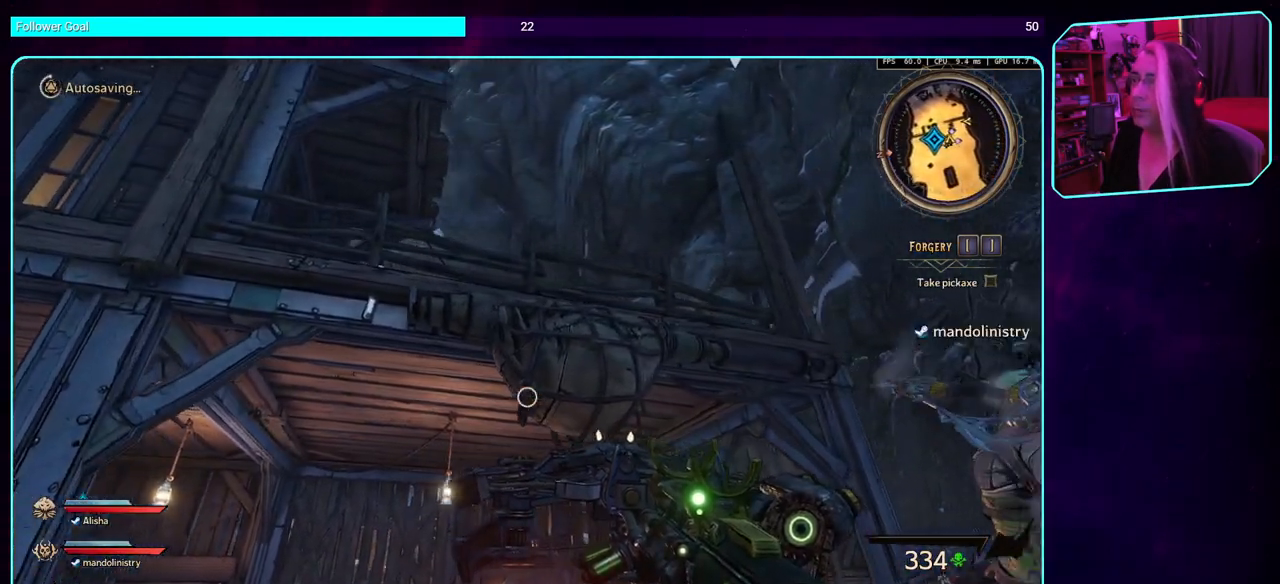
{"keys": [], "mouse": [], "events": [[367, "d", "up"]]}